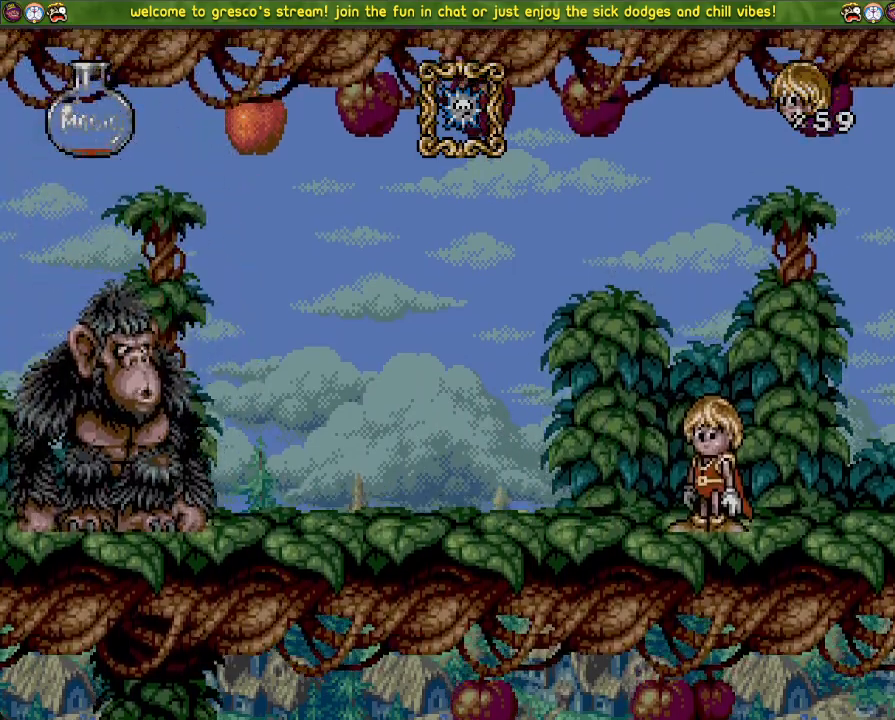
Gameplay with a controller (PlayStation layout); each line is a JSON object with the inputs held at the frame after it. "events" lists button and stick changes between this image and that frame as [ms after this image, input, new state], when the widget could be followed in between.
{"buttons": ["DPAD_DOWN"], "left_stick": "center", "right_stick": "center", "events": []}
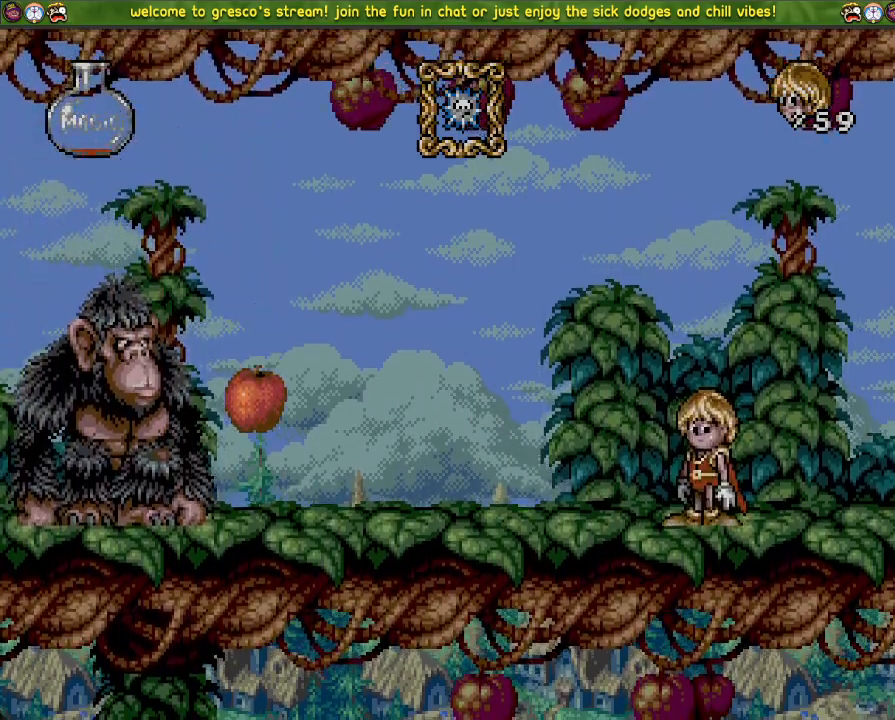
{"buttons": ["DPAD_DOWN"], "left_stick": "center", "right_stick": "center", "events": []}
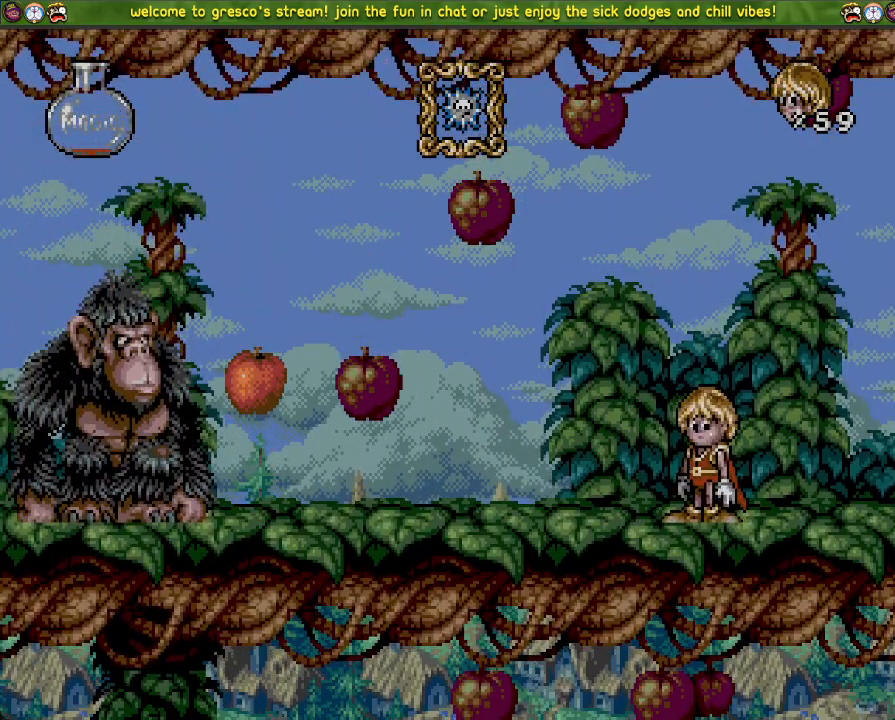
{"buttons": ["CROSS", "DPAD_DOWN"], "left_stick": "center", "right_stick": "center", "events": [[334, "CROSS", "down"], [334, "DPAD_DOWN", "up"], [417, "DPAD_DOWN", "down"]]}
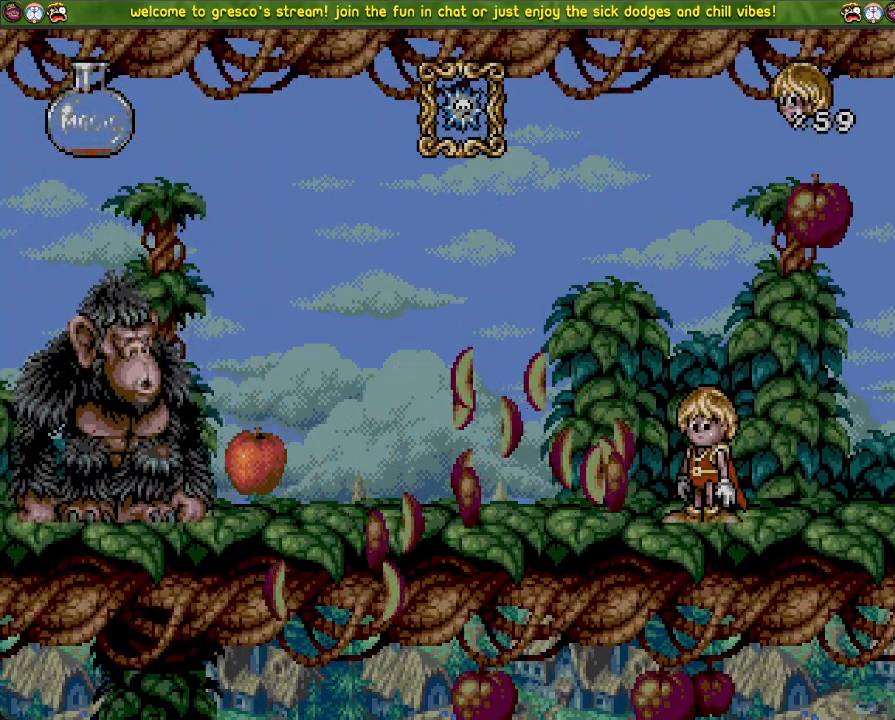
{"buttons": ["DPAD_DOWN"], "left_stick": "center", "right_stick": "center", "events": [[500, "CROSS", "up"]]}
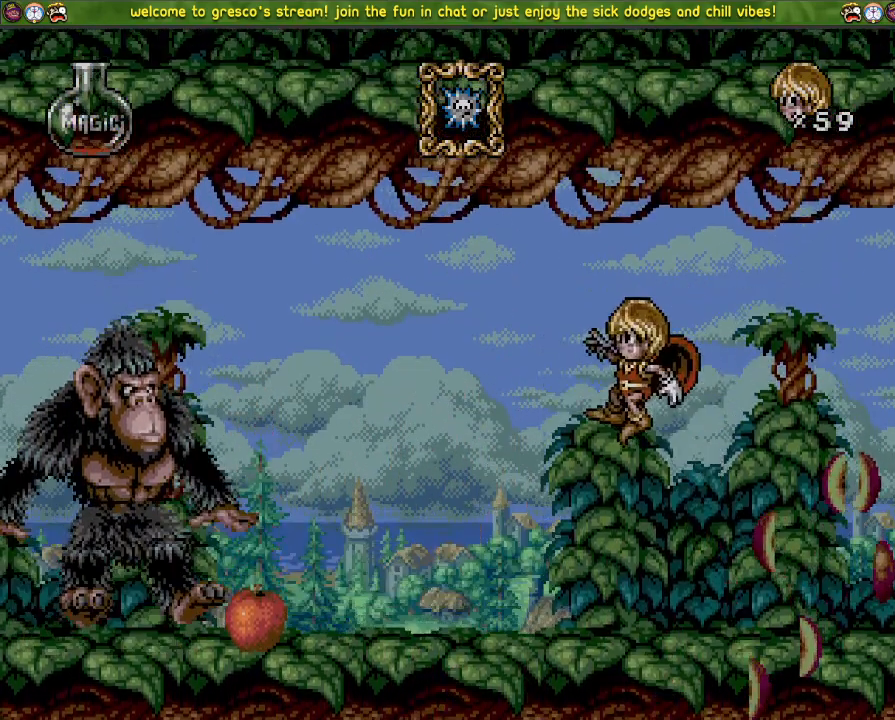
{"buttons": ["DPAD_DOWN"], "left_stick": "center", "right_stick": "center", "events": []}
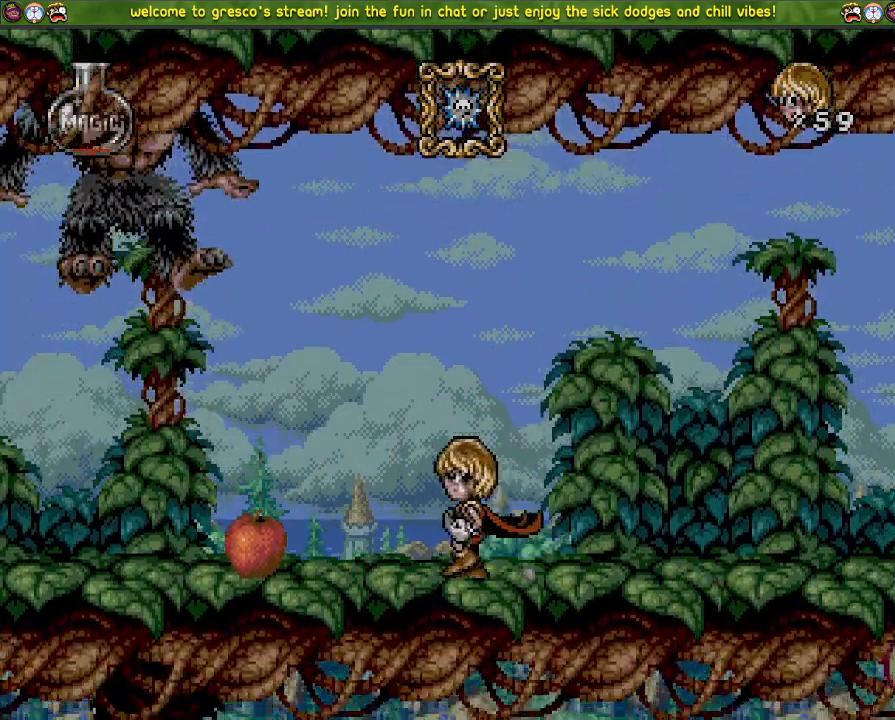
{"buttons": ["DPAD_DOWN"], "left_stick": "center", "right_stick": "center", "events": [[250, "DPAD_UP", "down"], [350, "SQUARE", "down"], [434, "DPAD_LEFT", "down"], [450, "DPAD_LEFT", "up"], [450, "DPAD_UP", "up"], [467, "SQUARE", "up"]]}
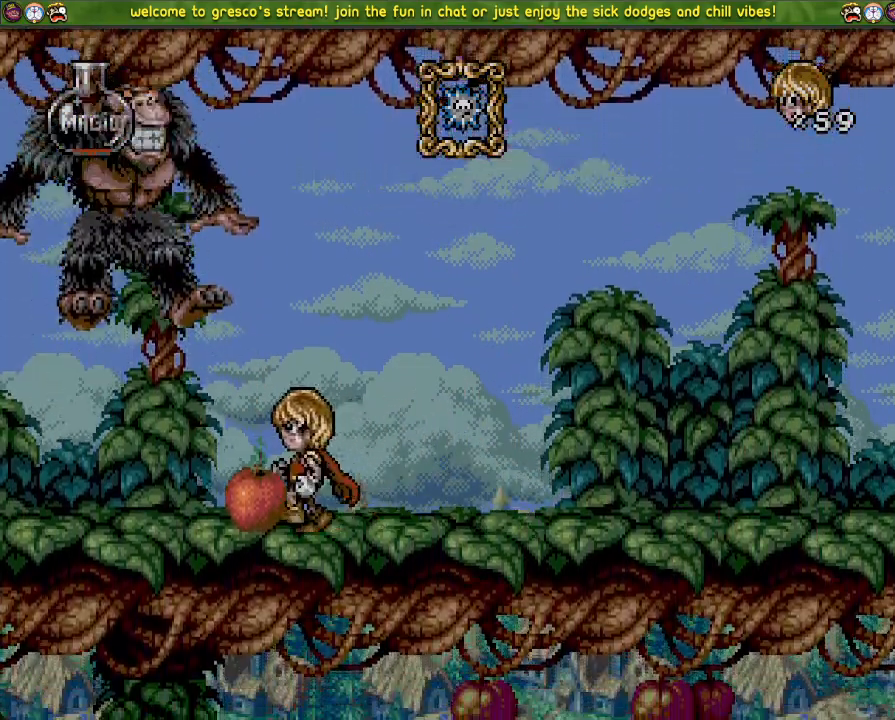
{"buttons": ["DPAD_LEFT"], "left_stick": "center", "right_stick": "left", "events": [[17, "DPAD_DOWN", "up"], [17, "DPAD_LEFT", "down"], [17, "R3", "down"], [100, "R3", "up"], [100, "right_stick", "left"]]}
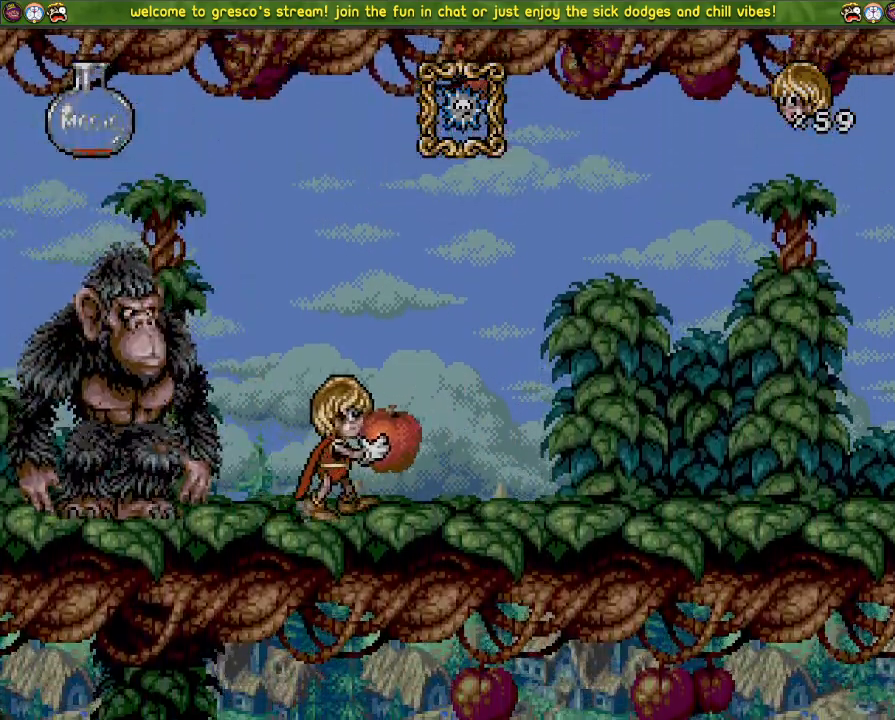
{"buttons": ["DPAD_DOWN"], "left_stick": "center", "right_stick": "left", "events": [[283, "DPAD_LEFT", "up"], [317, "DPAD_DOWN", "down"]]}